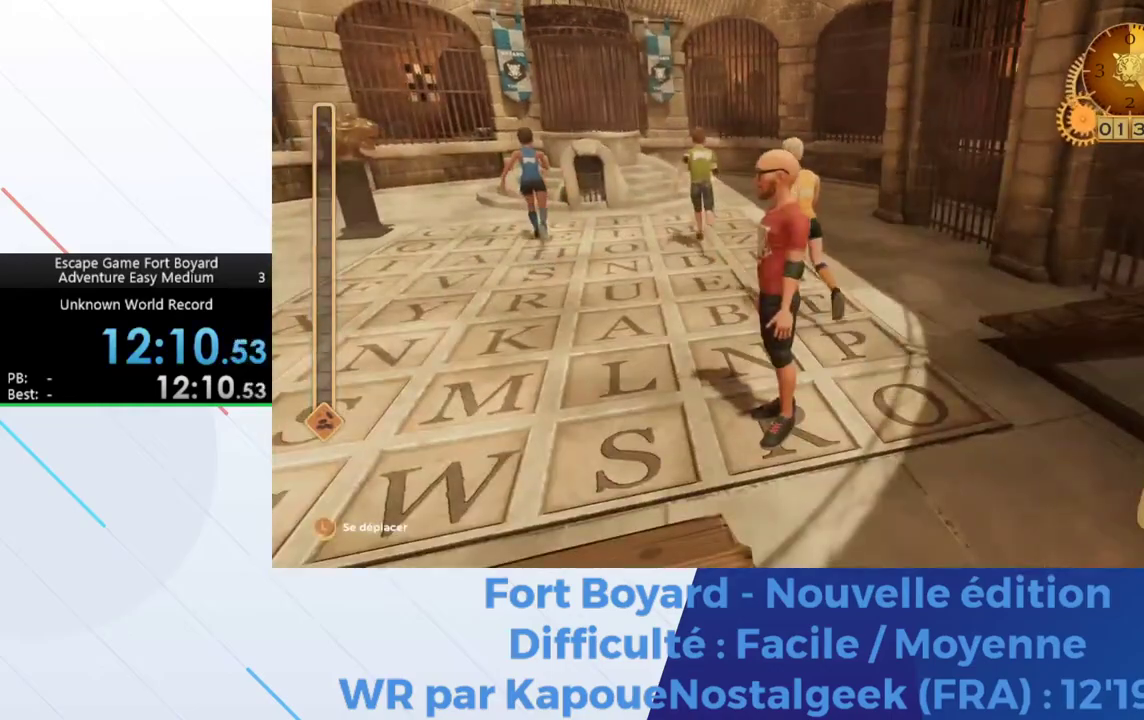
Gameplay with a controller (Xbox layout); each line is a JSON object with the inputs held at the frame after it. Not read: DPAD_LEFT DPAD_RIGHT DPAD_UP L2 L3 R1 R2 R3 left_stick.
{"buttons": [], "right_stick": "center"}
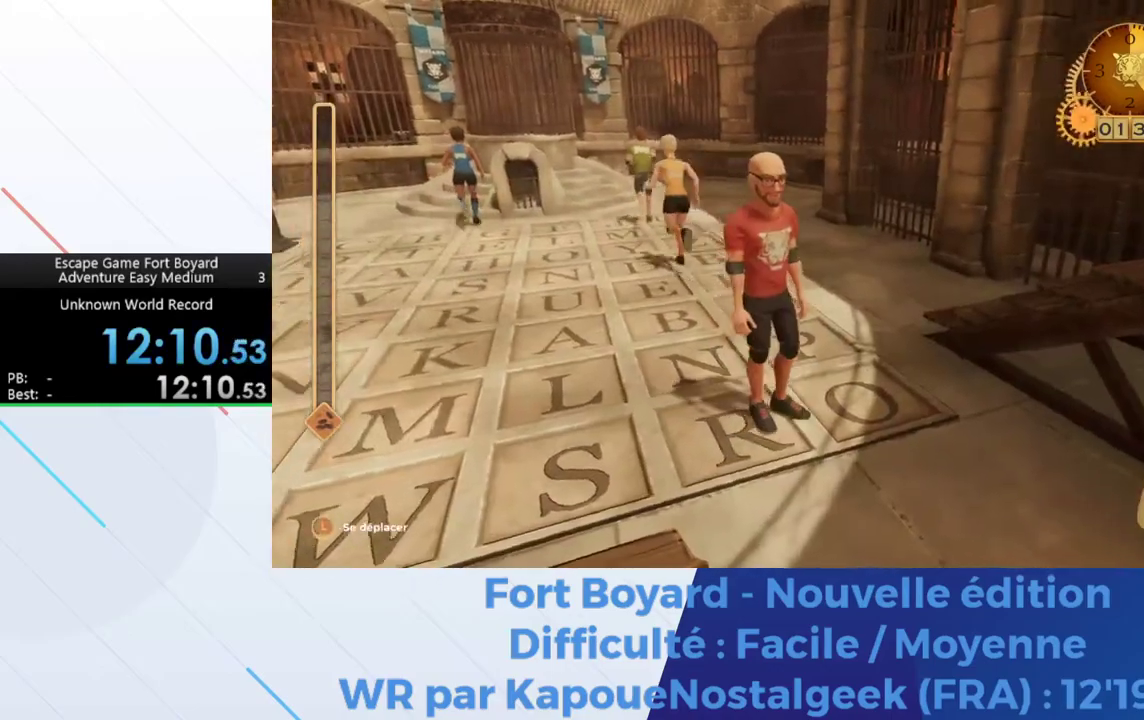
{"buttons": [], "right_stick": "center"}
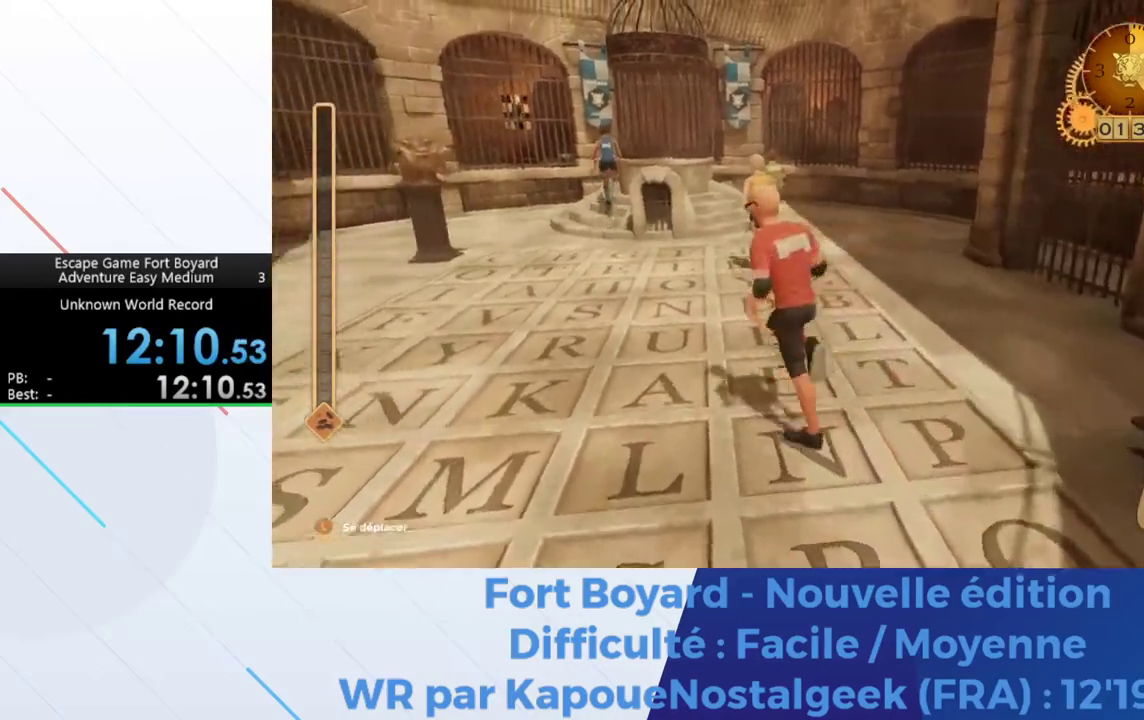
{"buttons": [], "right_stick": "center"}
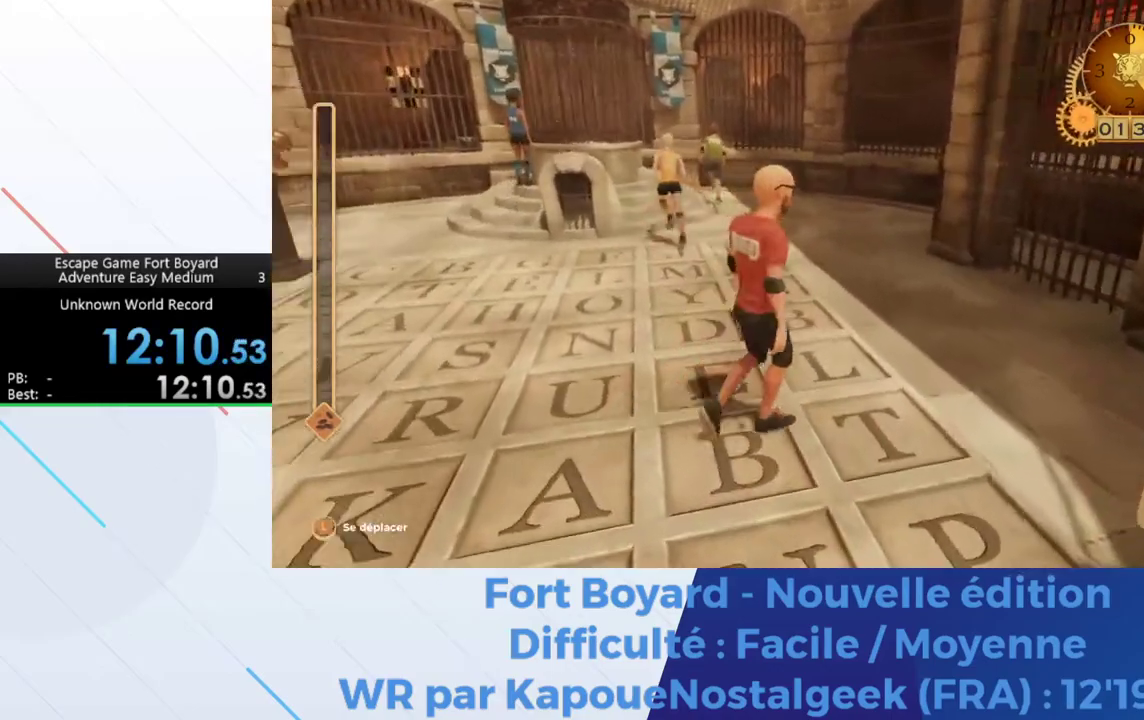
{"buttons": [], "right_stick": "center"}
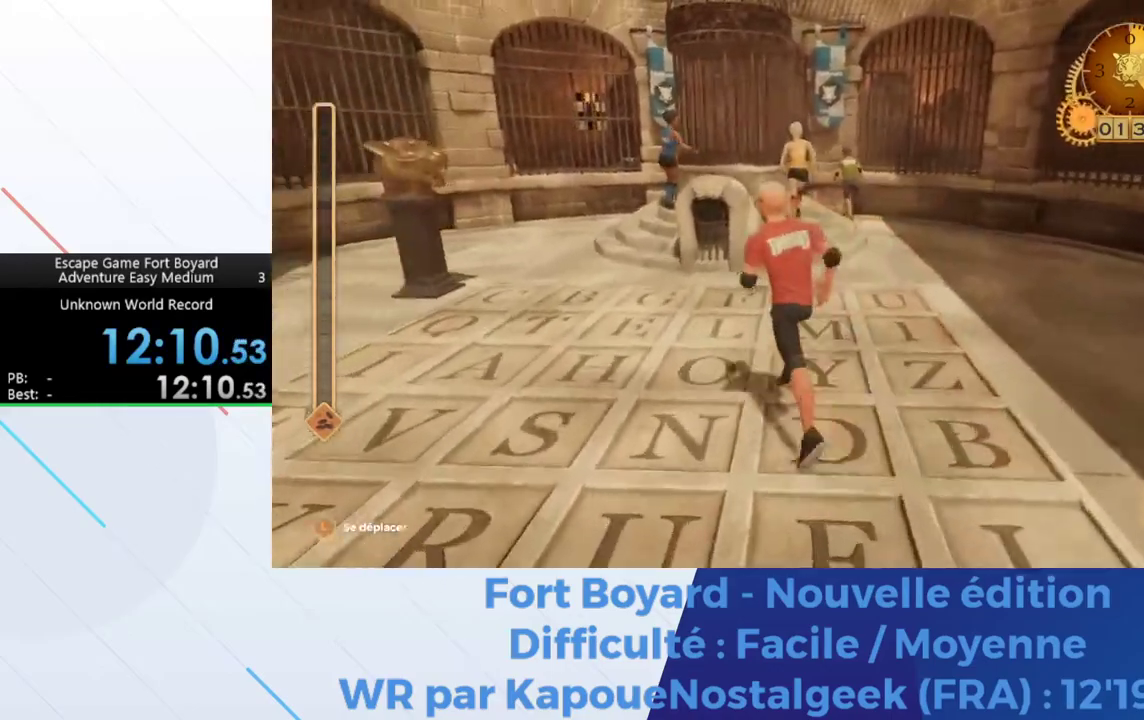
{"buttons": [], "right_stick": "center"}
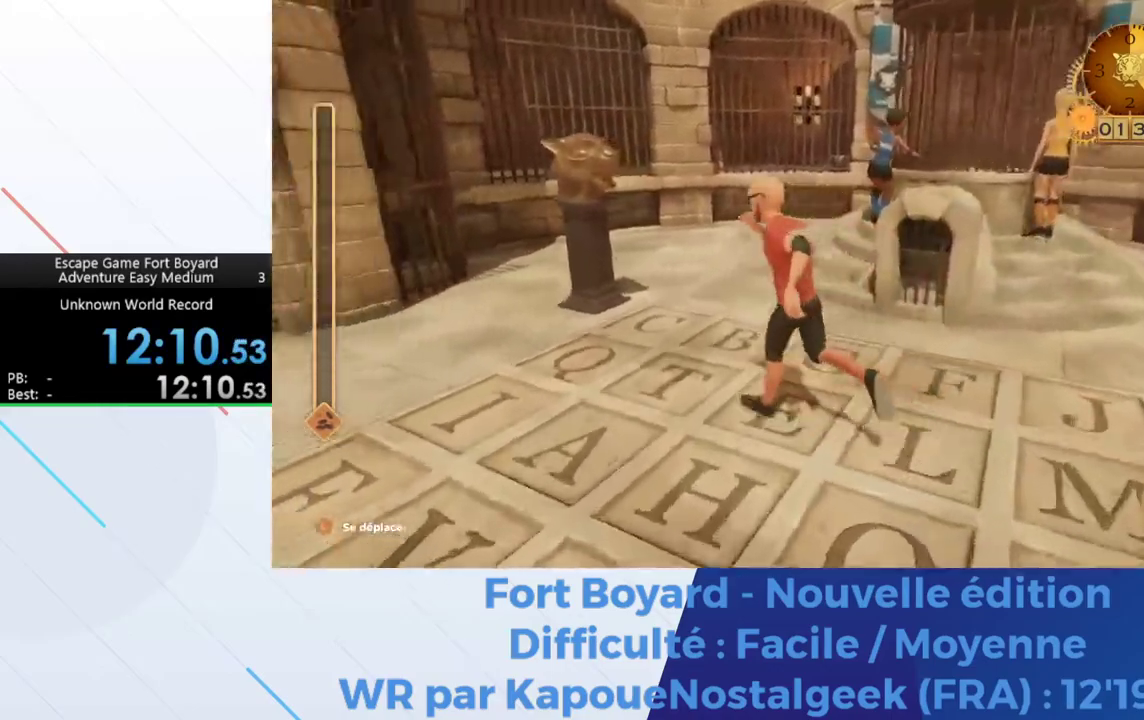
{"buttons": ["L1"], "right_stick": "center"}
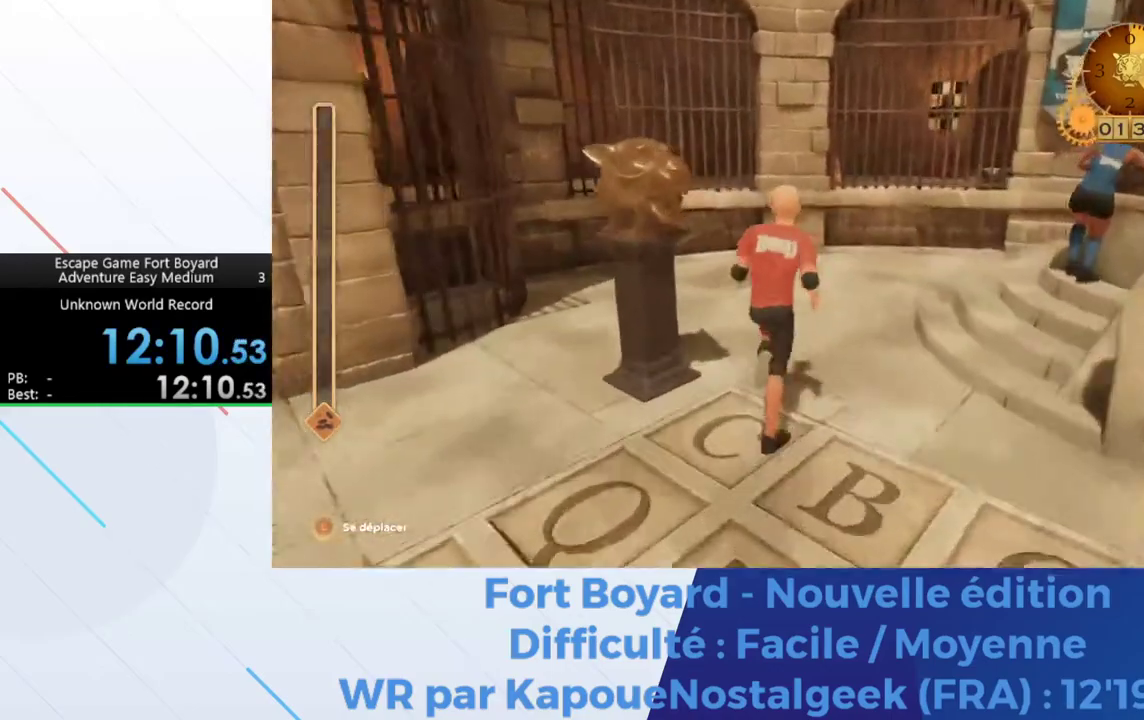
{"buttons": ["L1"], "right_stick": "center"}
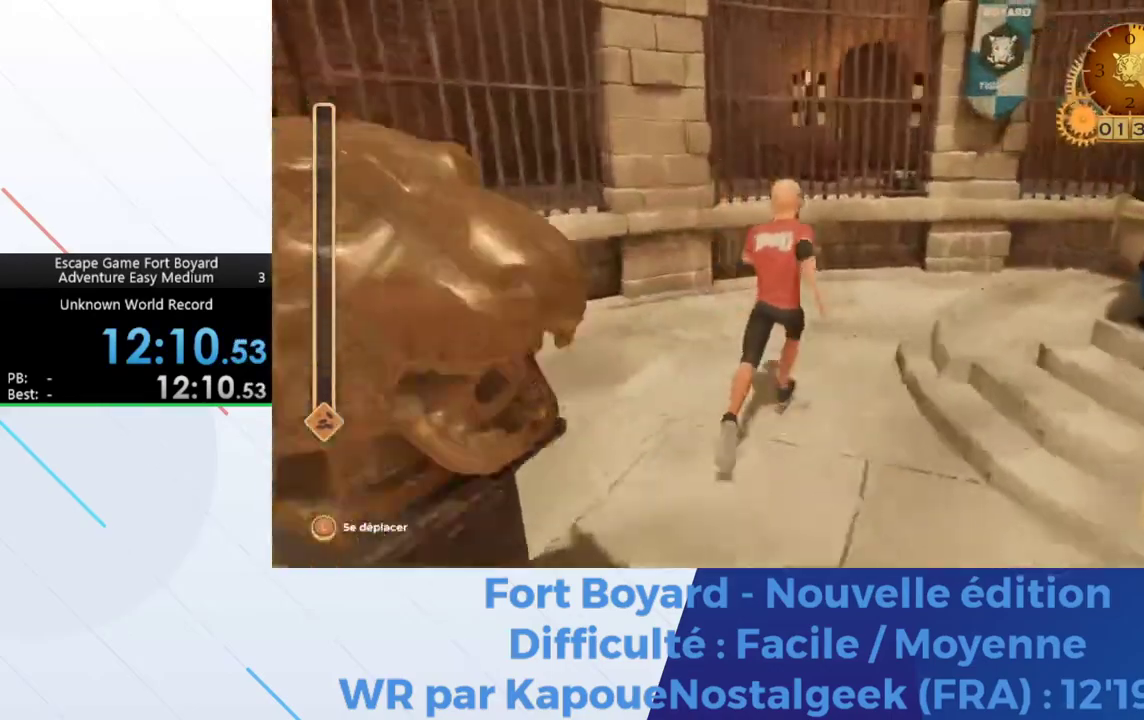
{"buttons": [], "right_stick": "center"}